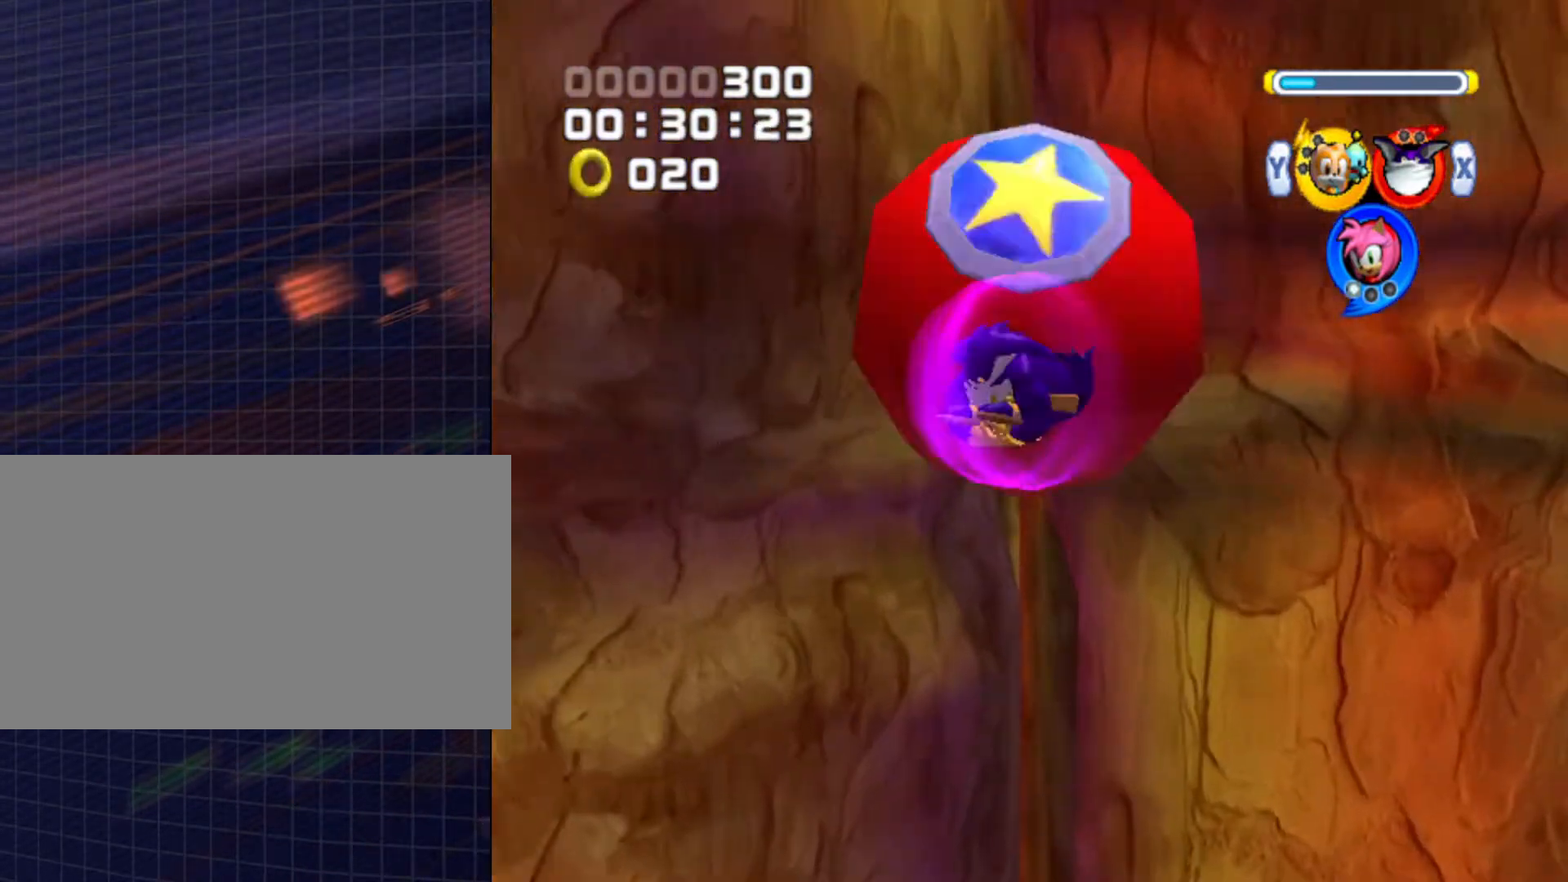
Gameplay with a controller (Nintendo layout); each line is a JSON object with the inputs held at the frame after it. "events" lists button and stick changes between this image and that frame as [ms after this image, input, new state], when the widget could be followed in between. Not read: L3 R3.
{"buttons": [], "left_stick": "left", "right_stick": "center", "events": [[433, "left_stick", "left"]]}
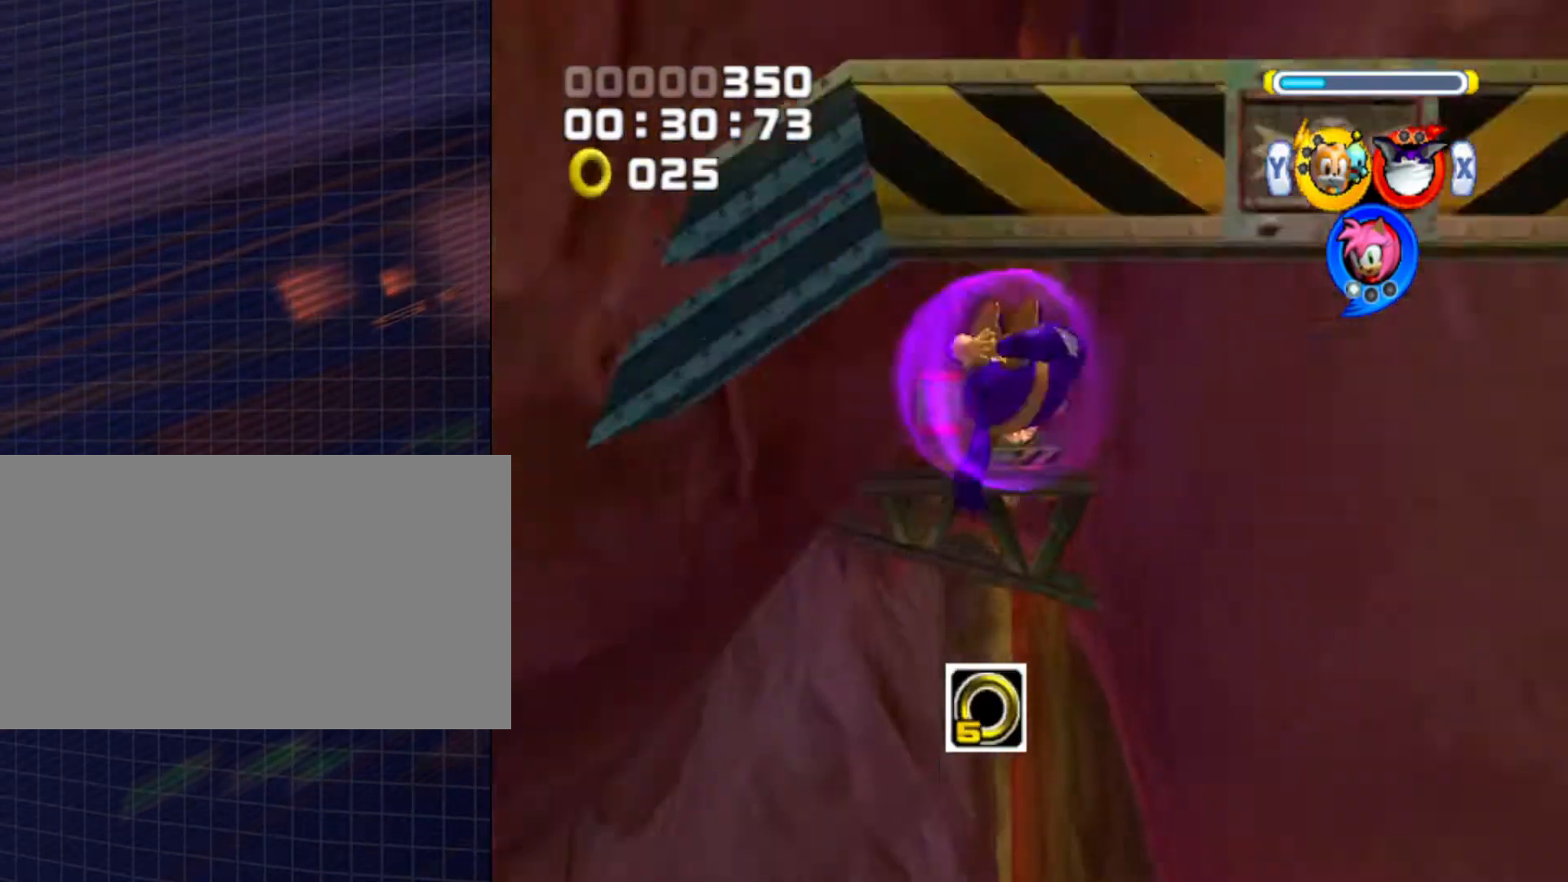
{"buttons": [], "left_stick": "left", "right_stick": "center", "events": []}
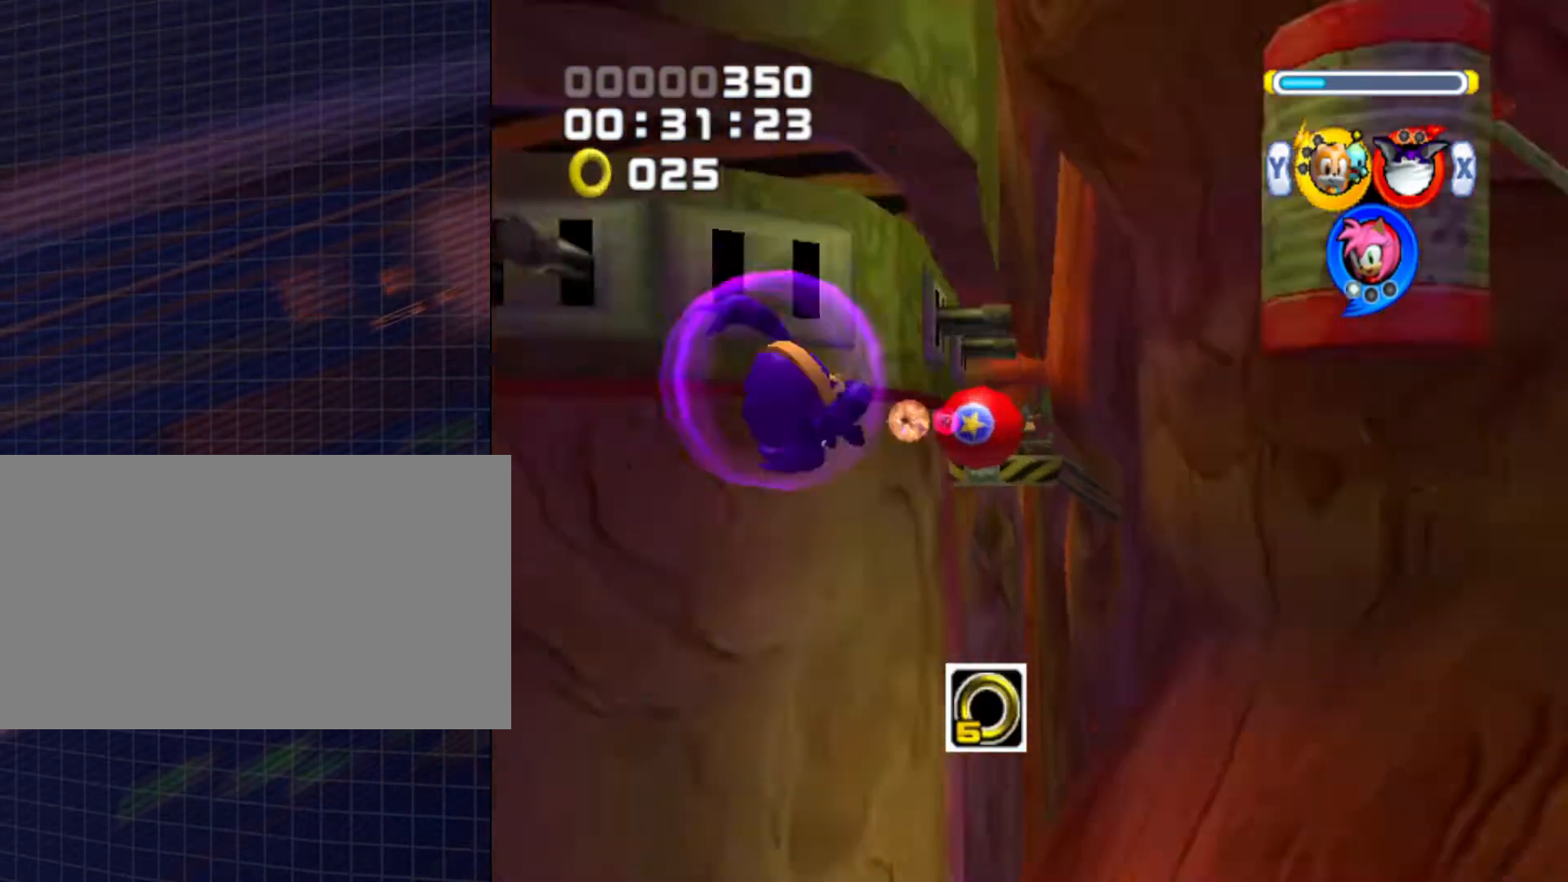
{"buttons": [], "left_stick": "left", "right_stick": "center", "events": []}
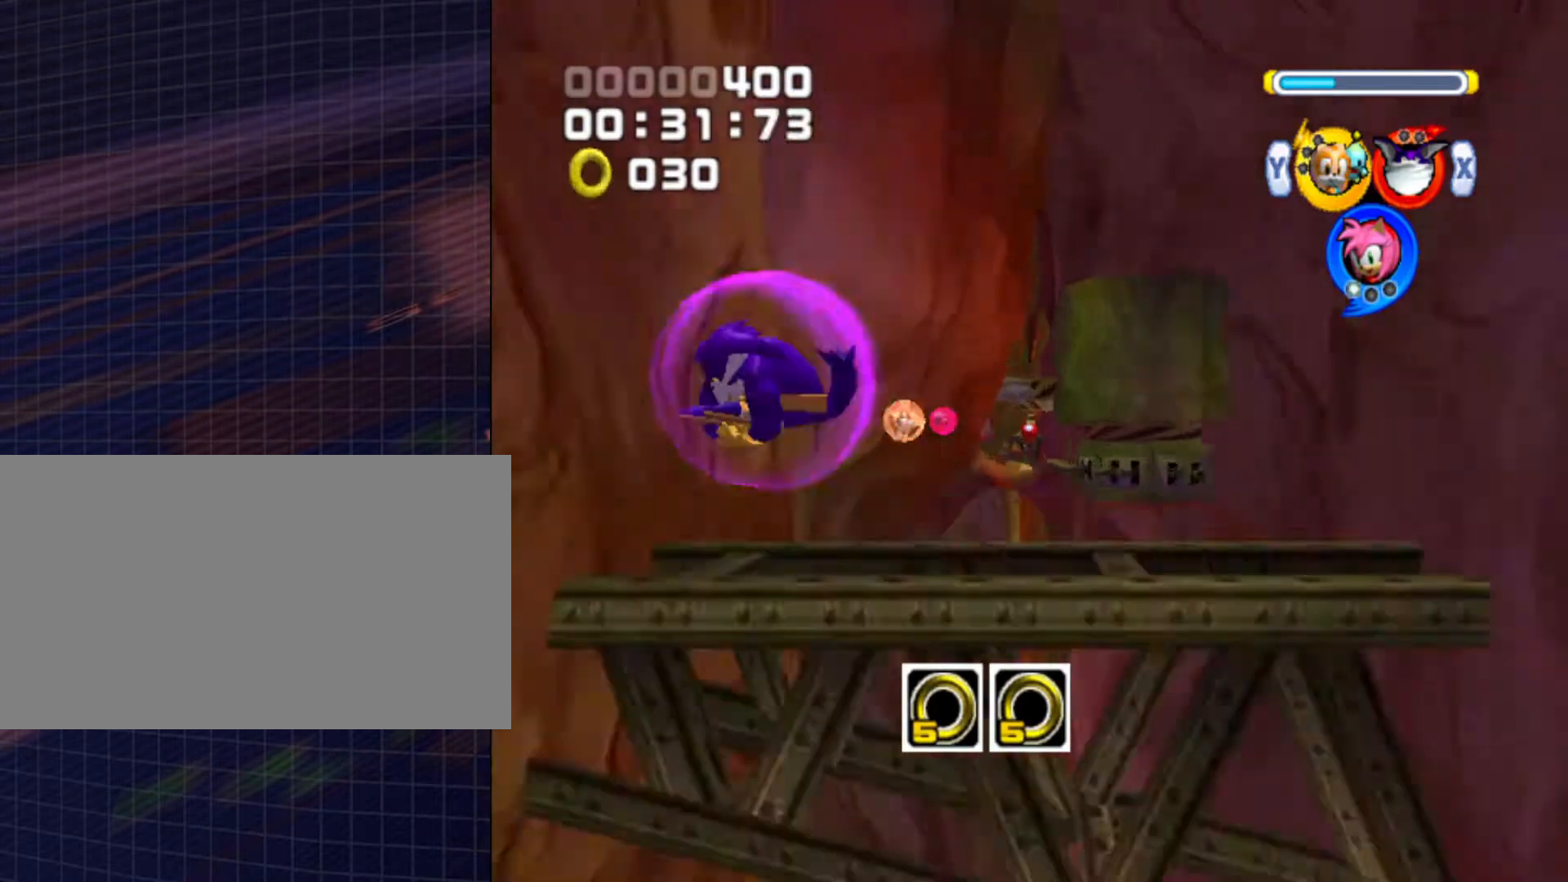
{"buttons": [], "left_stick": "center", "right_stick": "center", "events": [[333, "left_stick", "center"]]}
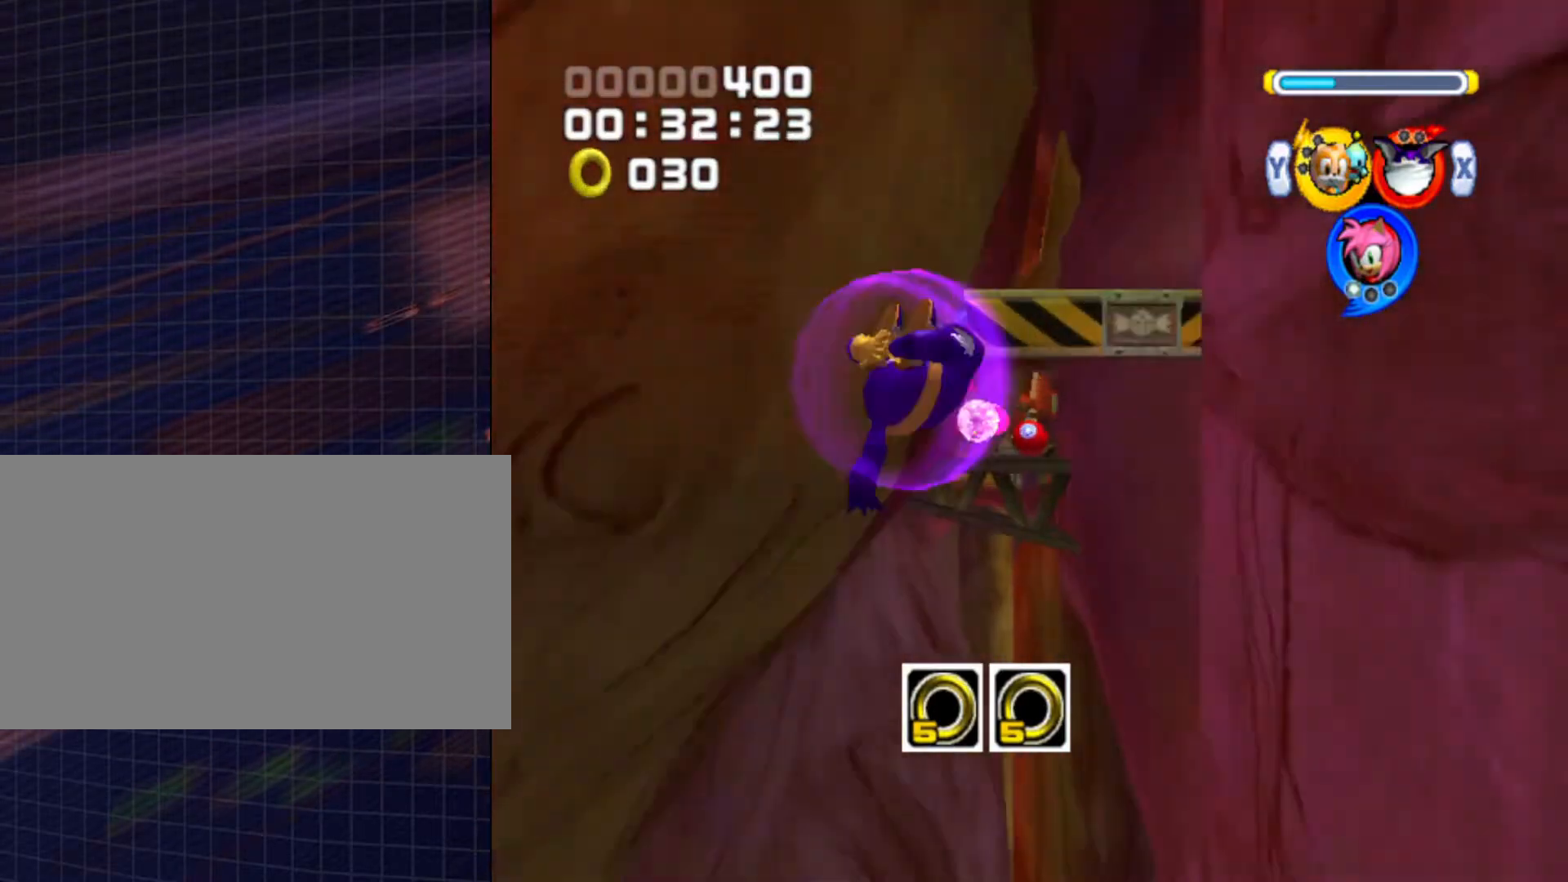
{"buttons": [], "left_stick": "center", "right_stick": "center", "events": []}
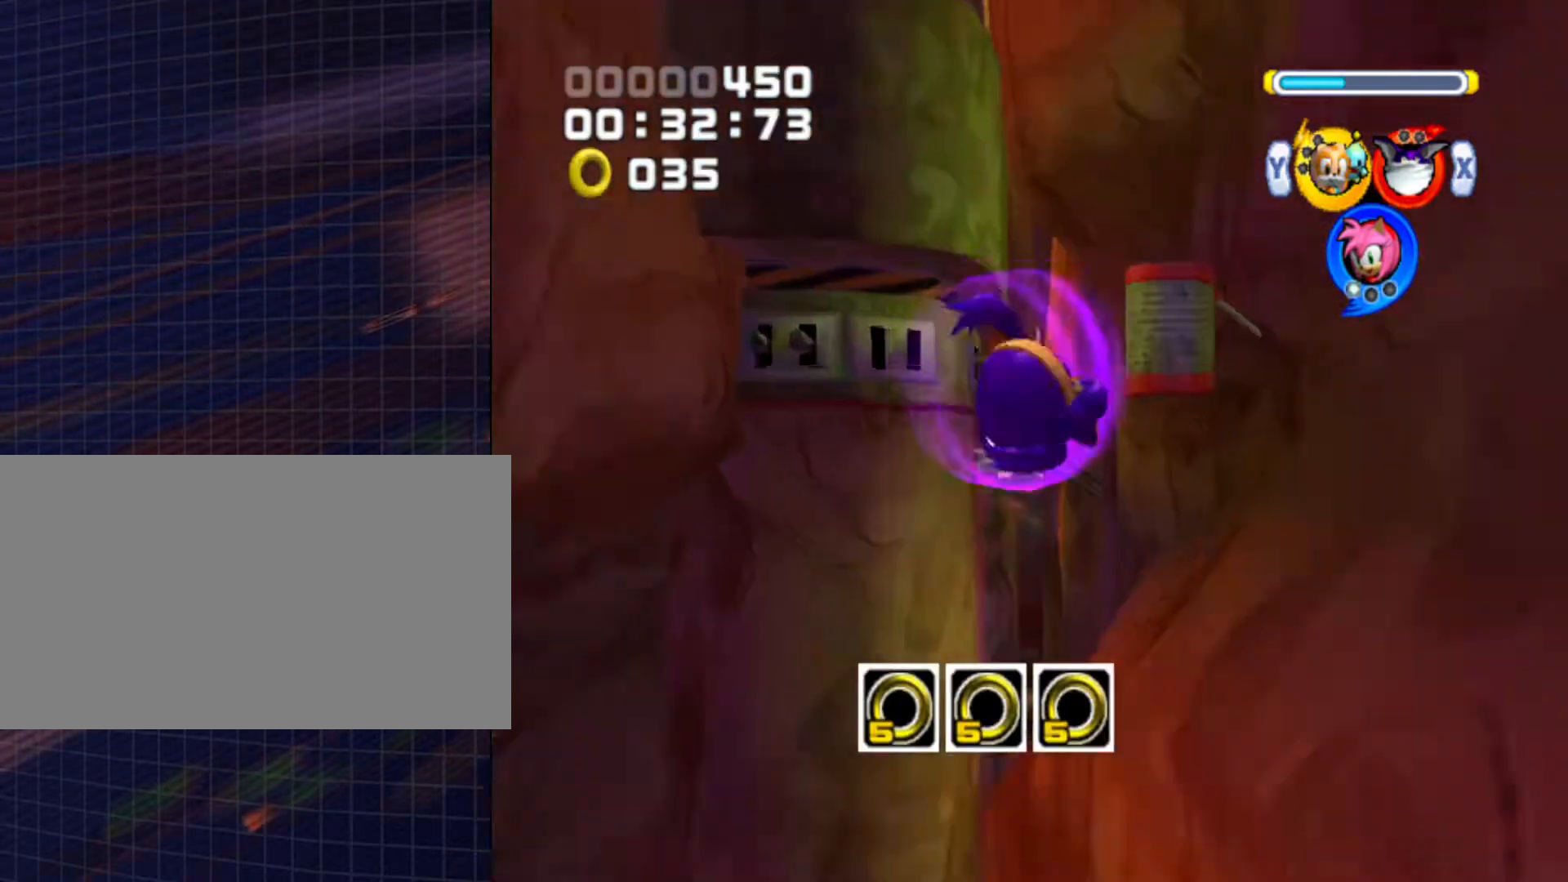
{"buttons": [], "left_stick": "right", "right_stick": "center", "events": [[133, "left_stick", "right"]]}
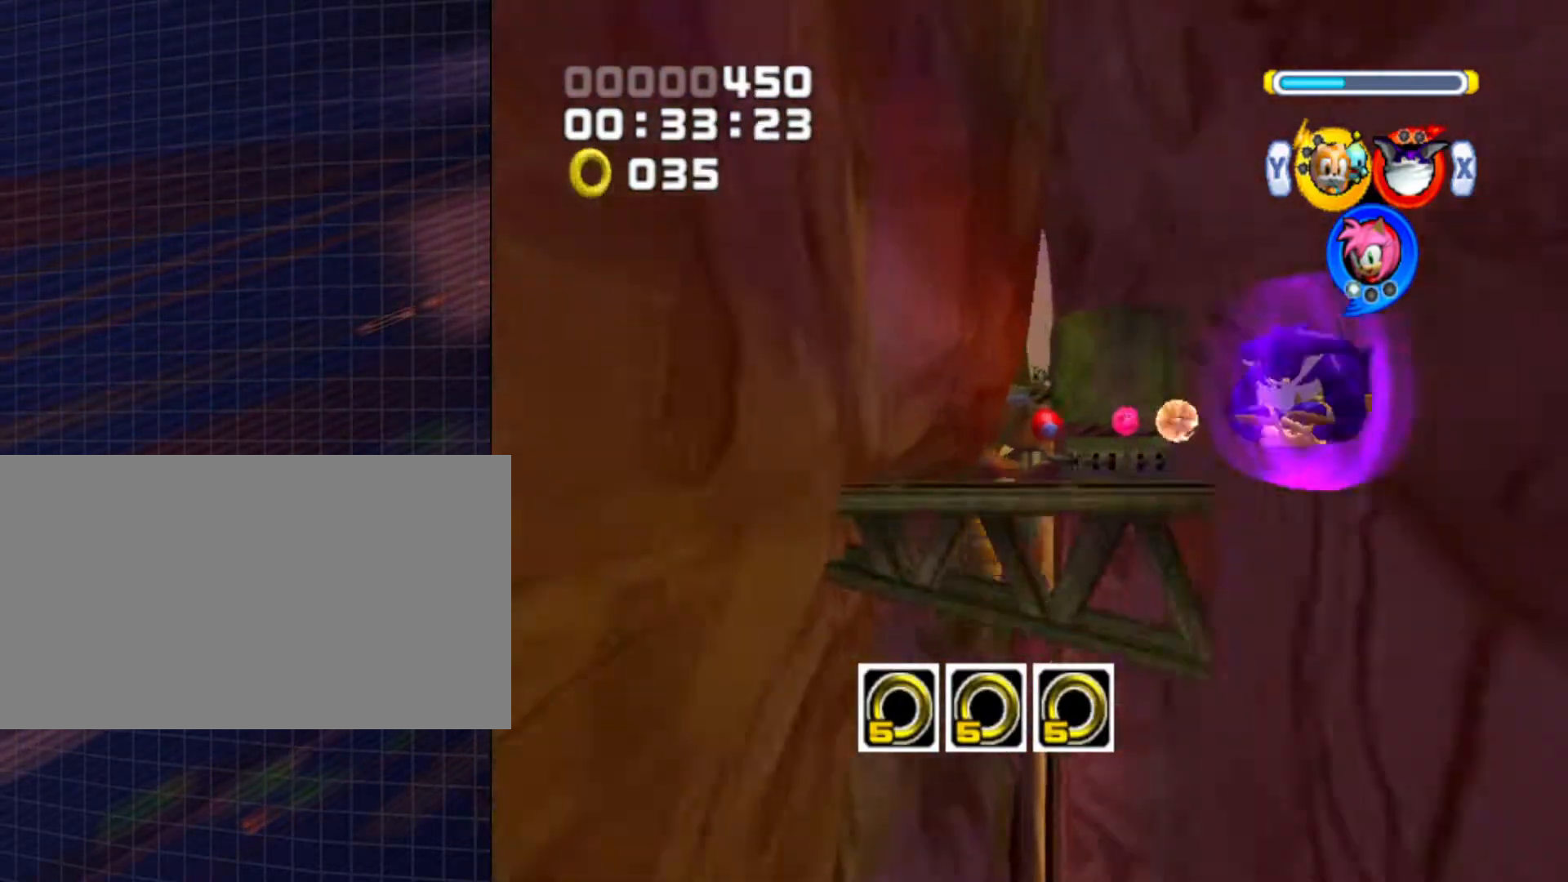
{"buttons": [], "left_stick": "right", "right_stick": "center", "events": []}
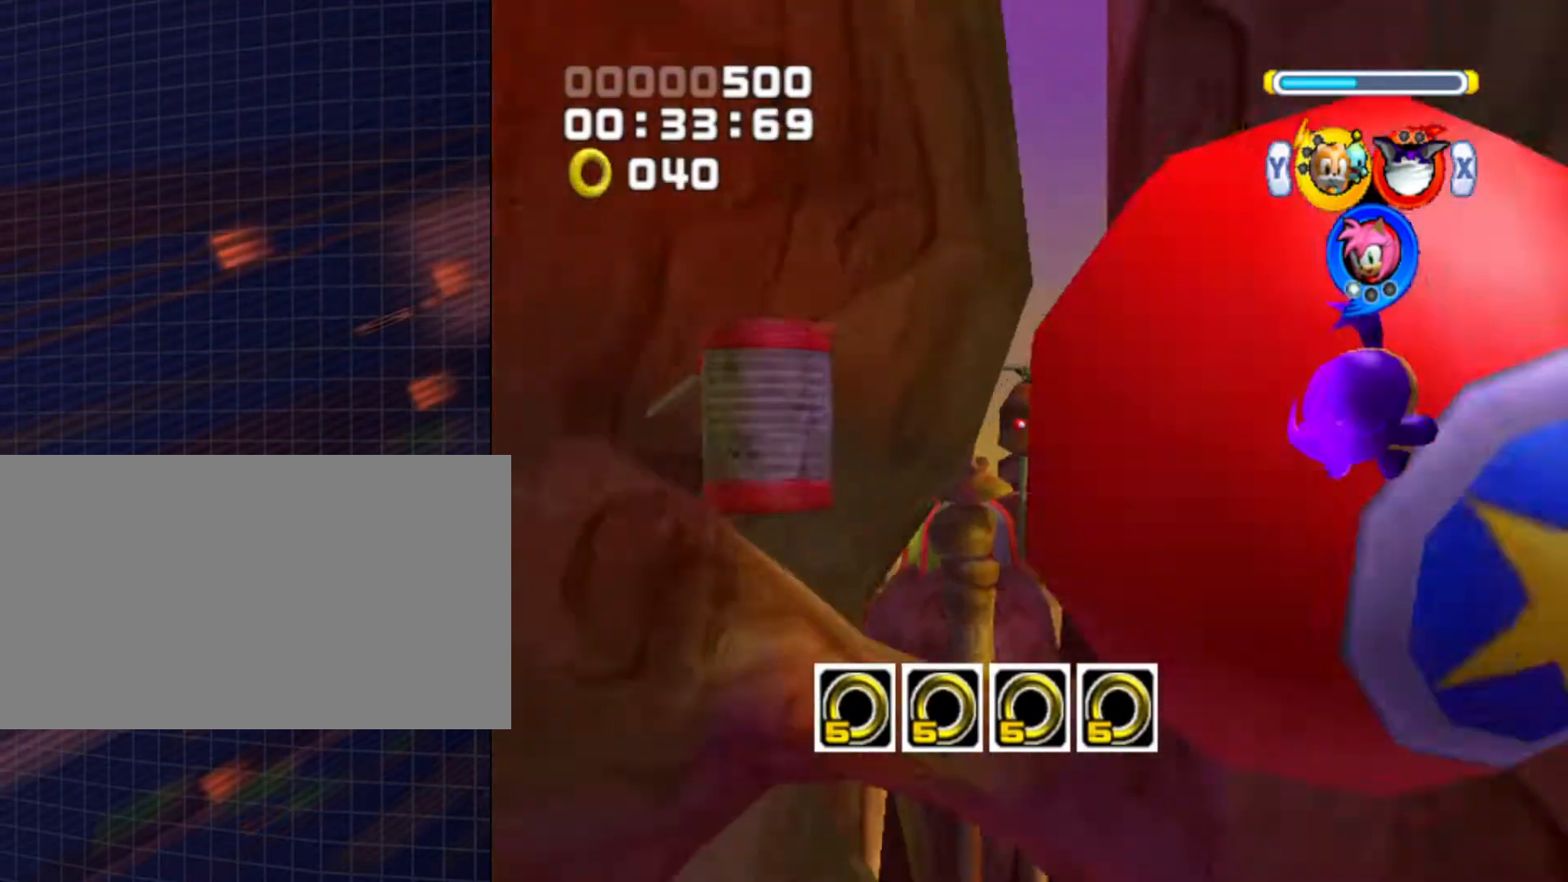
{"buttons": [], "left_stick": "left", "right_stick": "center", "events": [[133, "left_stick", "left"]]}
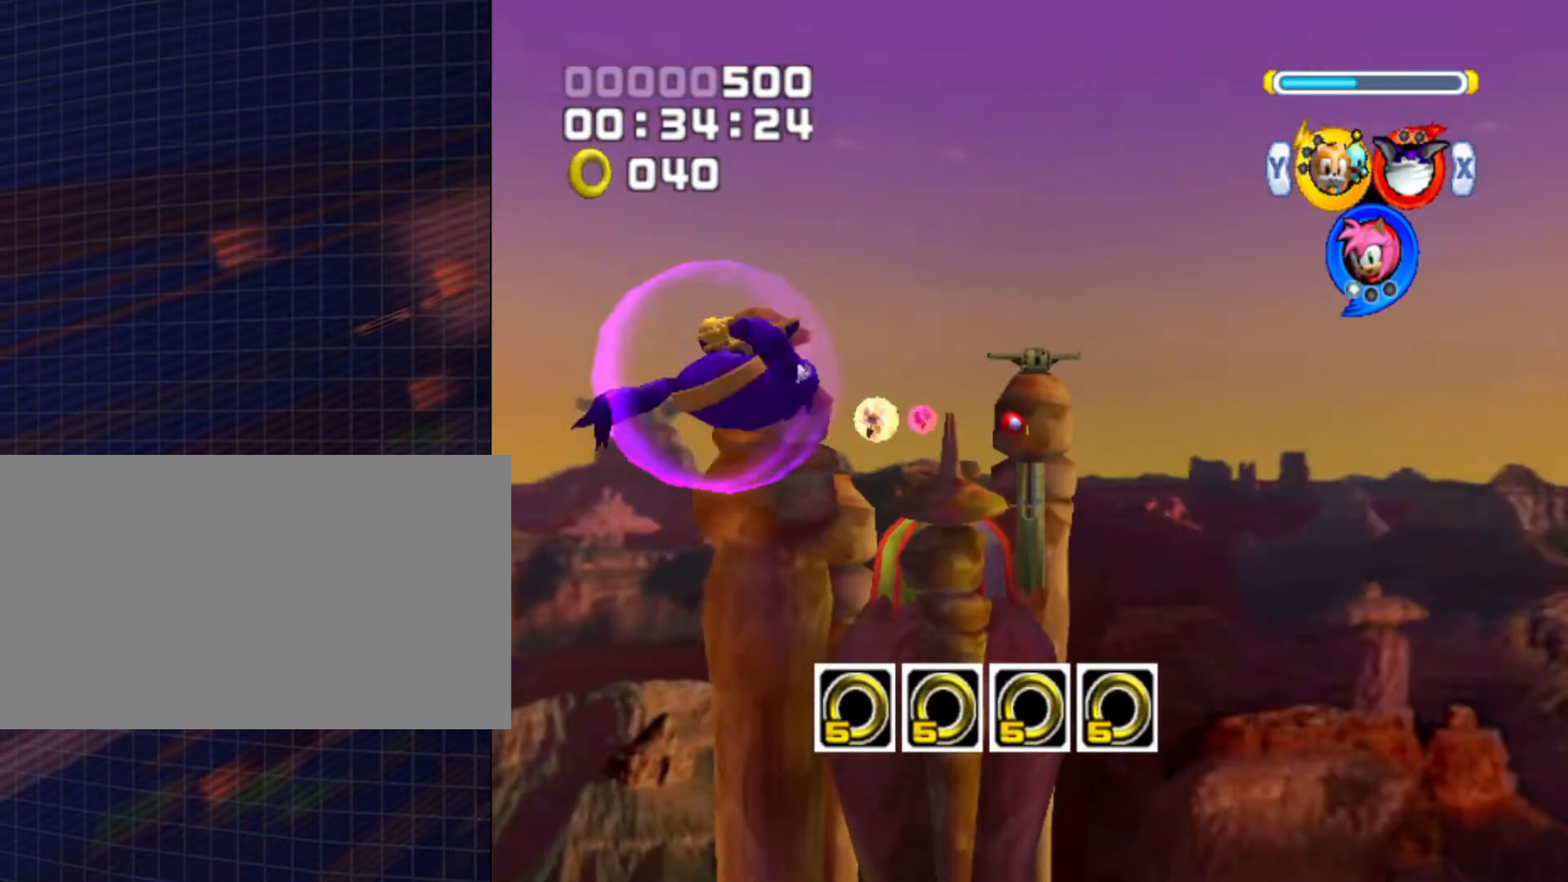
{"buttons": [], "left_stick": "left", "right_stick": "center", "events": []}
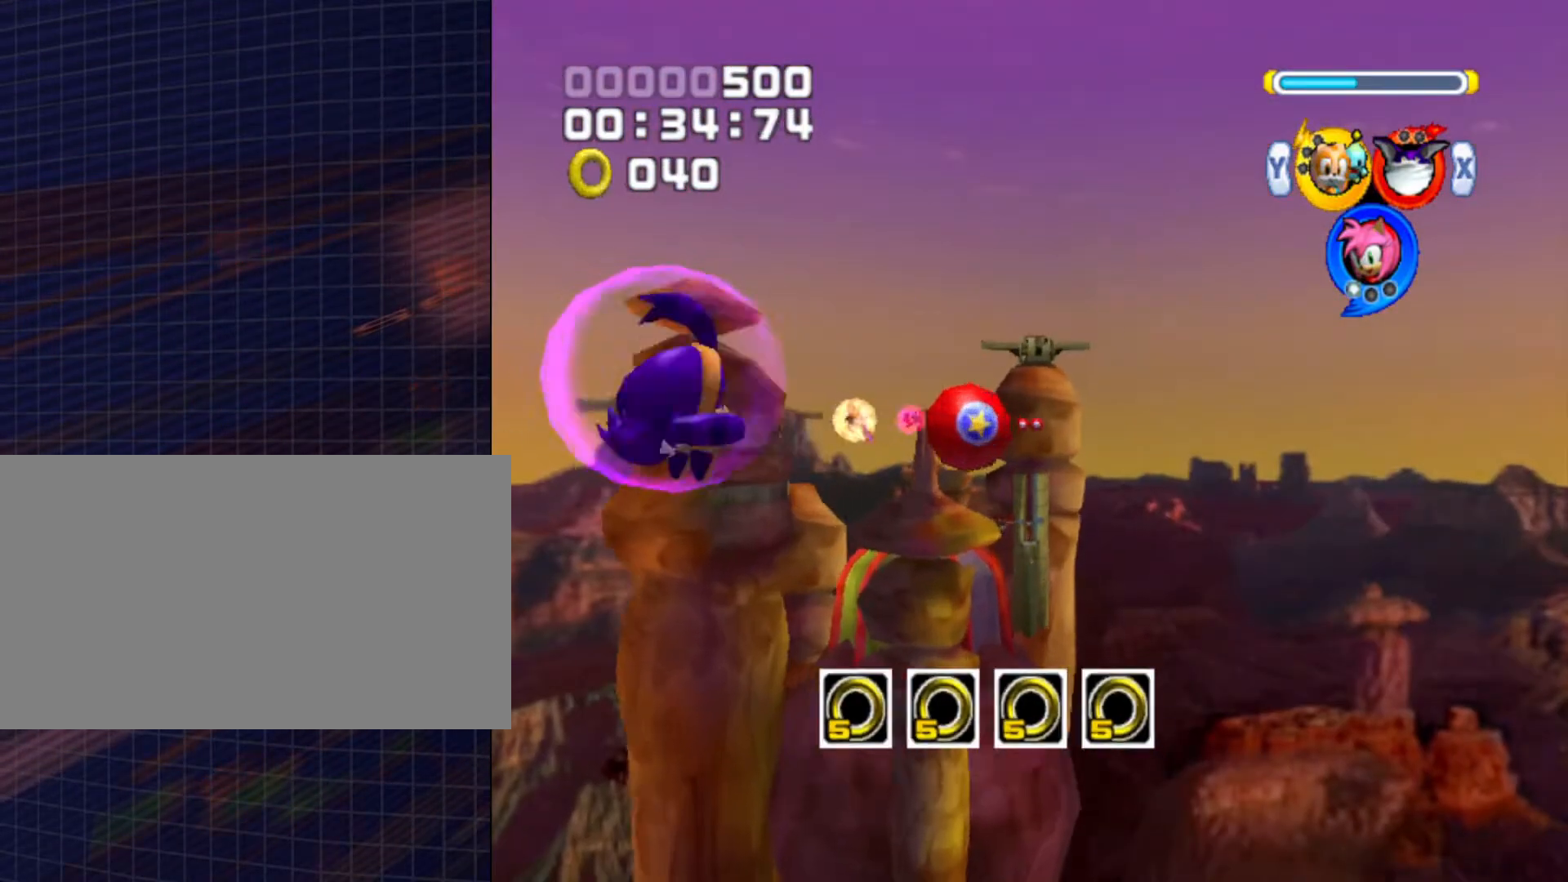
{"buttons": [], "left_stick": "left", "right_stick": "center", "events": []}
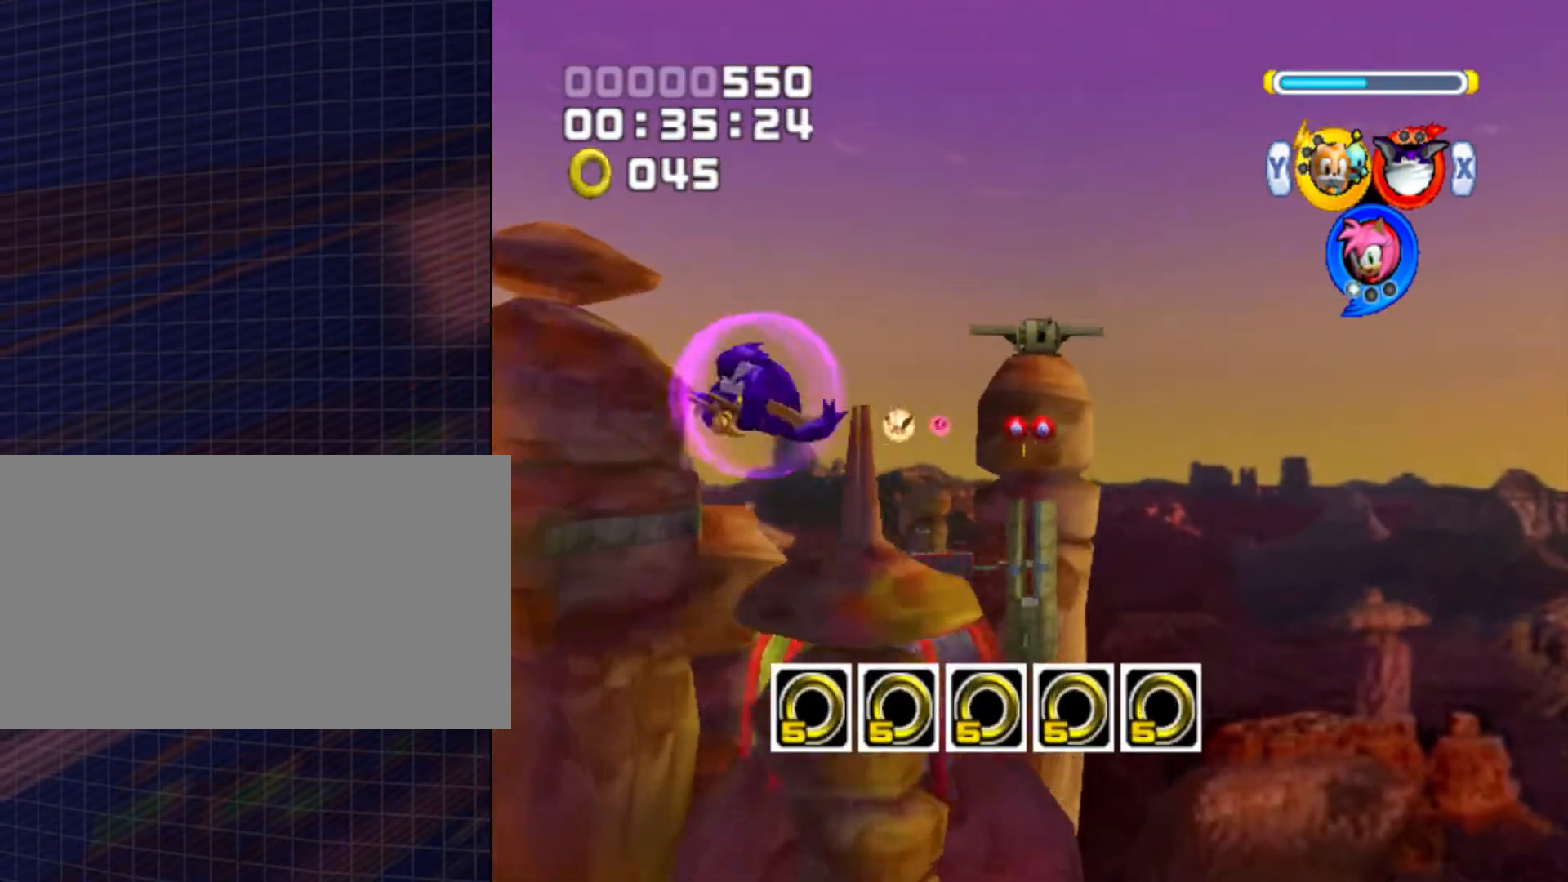
{"buttons": [], "left_stick": "left", "right_stick": "center", "events": []}
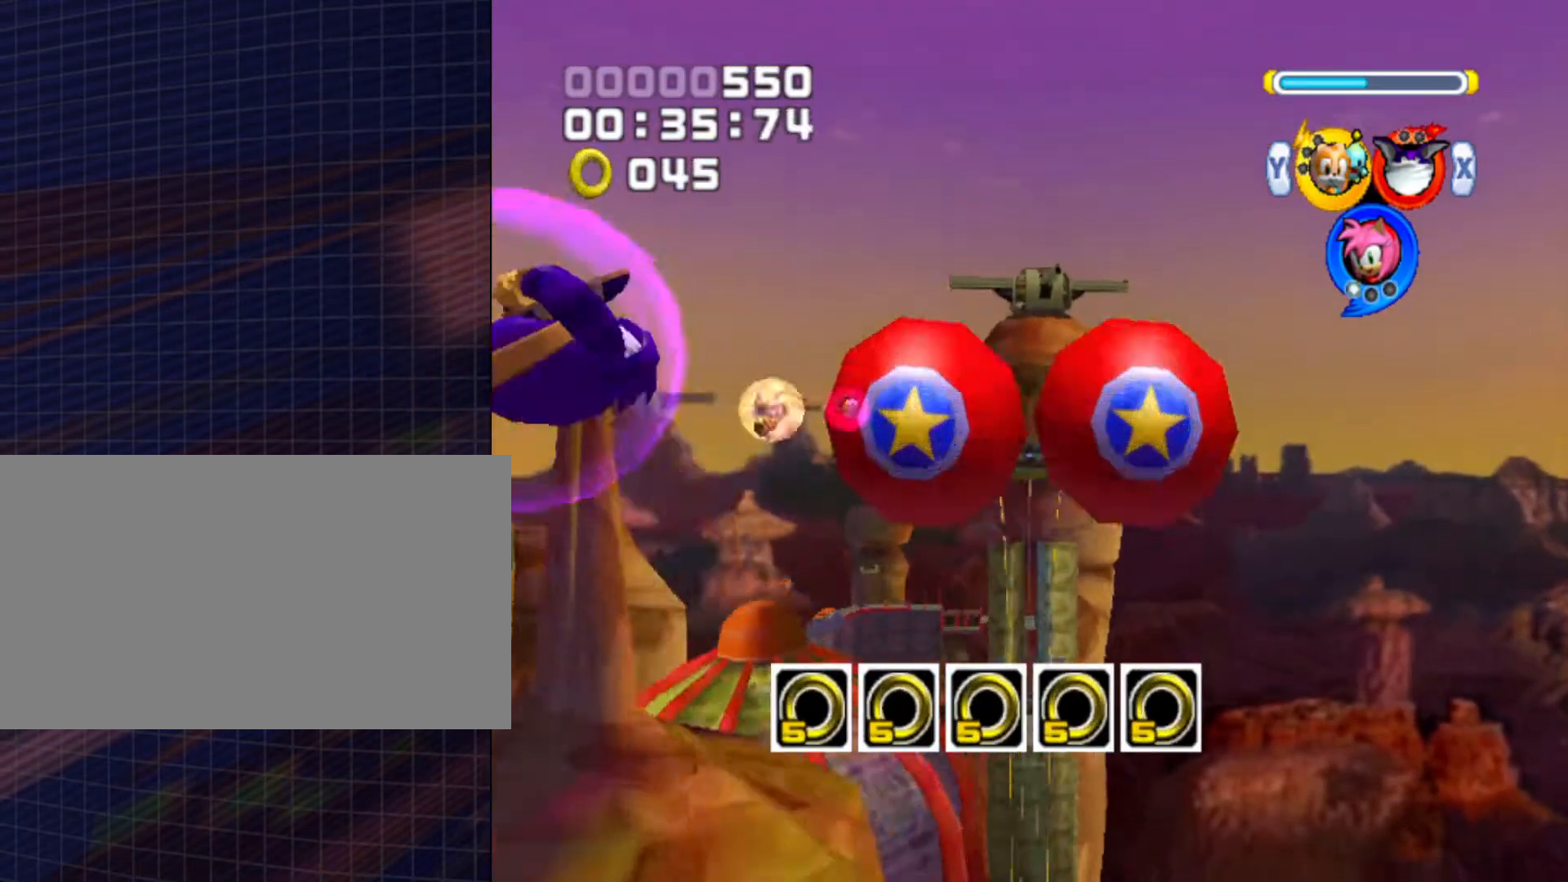
{"buttons": [], "left_stick": "left", "right_stick": "center", "events": []}
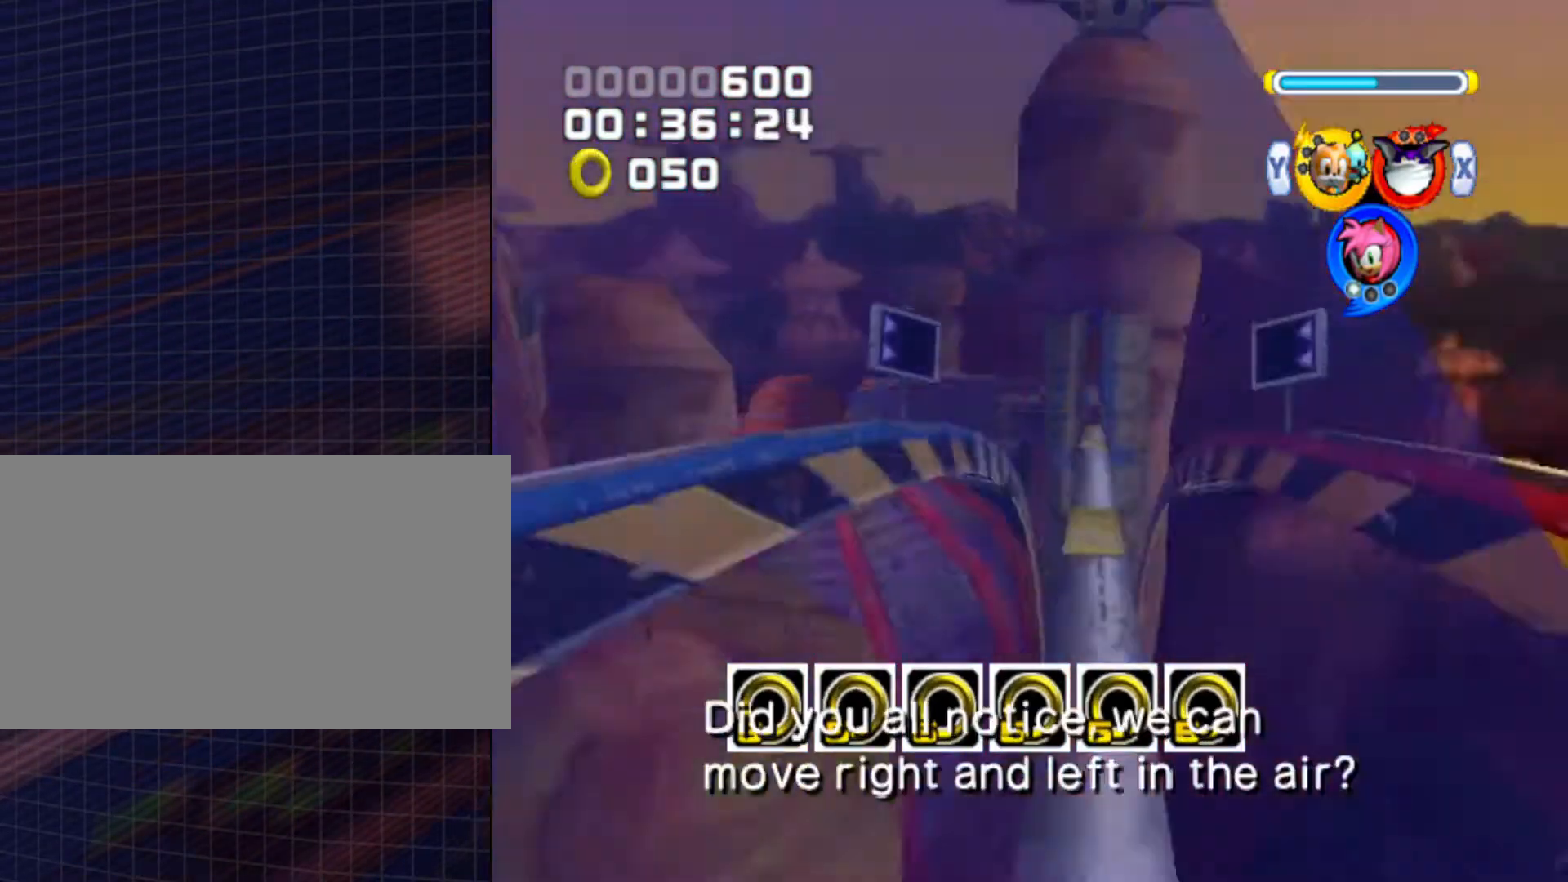
{"buttons": ["B", "X"], "left_stick": "center", "right_stick": "center", "events": [[333, "left_stick", "center"], [433, "B", "down"], [500, "X", "down"]]}
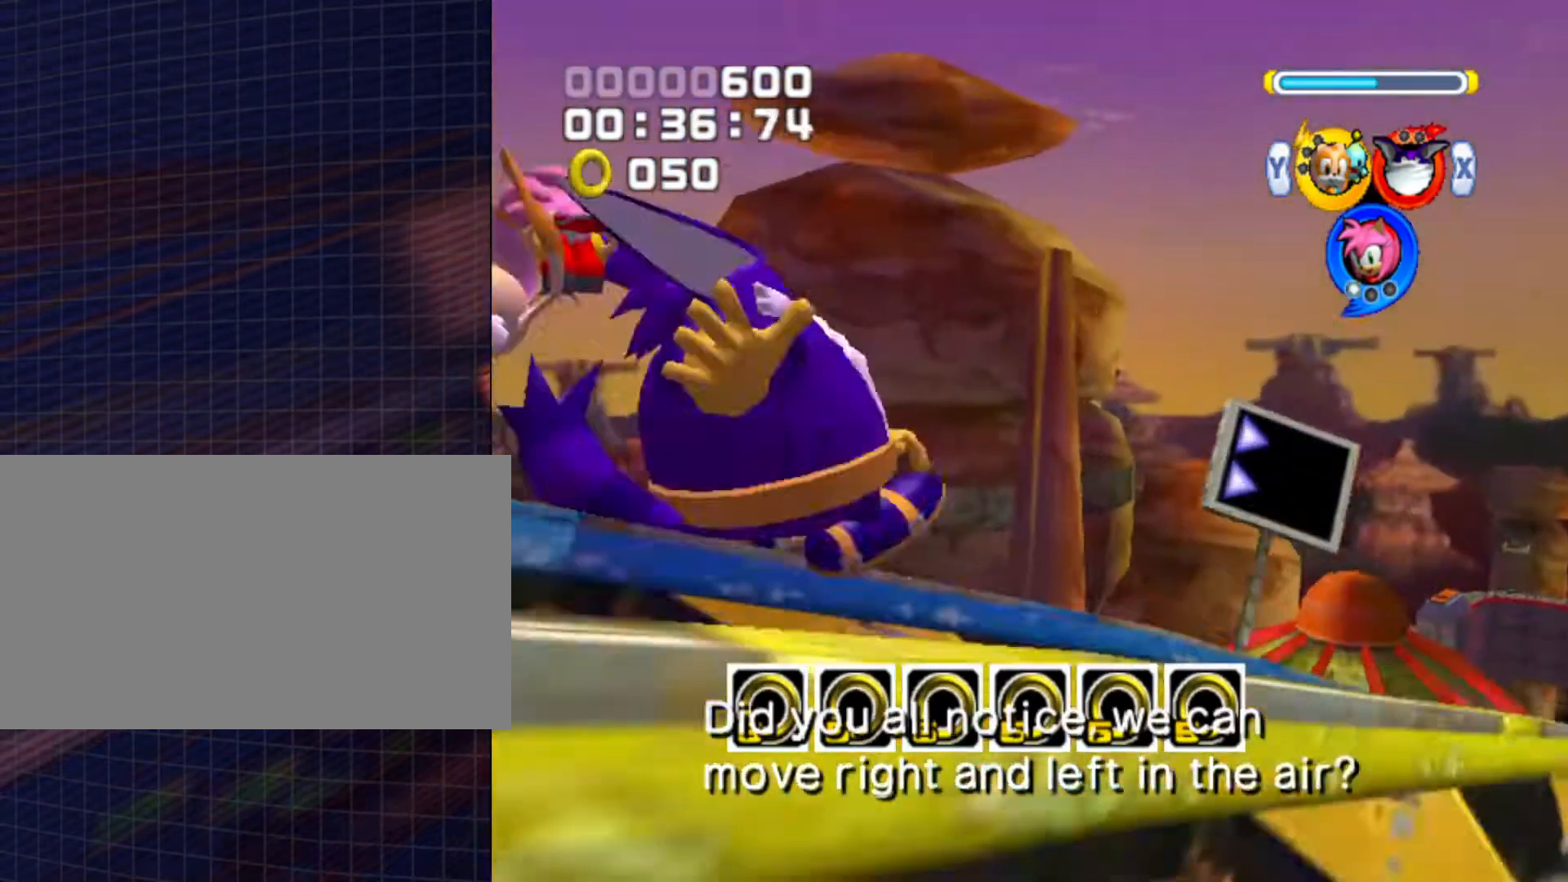
{"buttons": ["B", "X"], "left_stick": "center", "right_stick": "center", "events": [[133, "X", "up"], [133, "Y", "down"], [233, "X", "down"], [233, "Y", "up"], [367, "X", "up"], [367, "Y", "down"], [467, "X", "down"], [500, "Y", "up"]]}
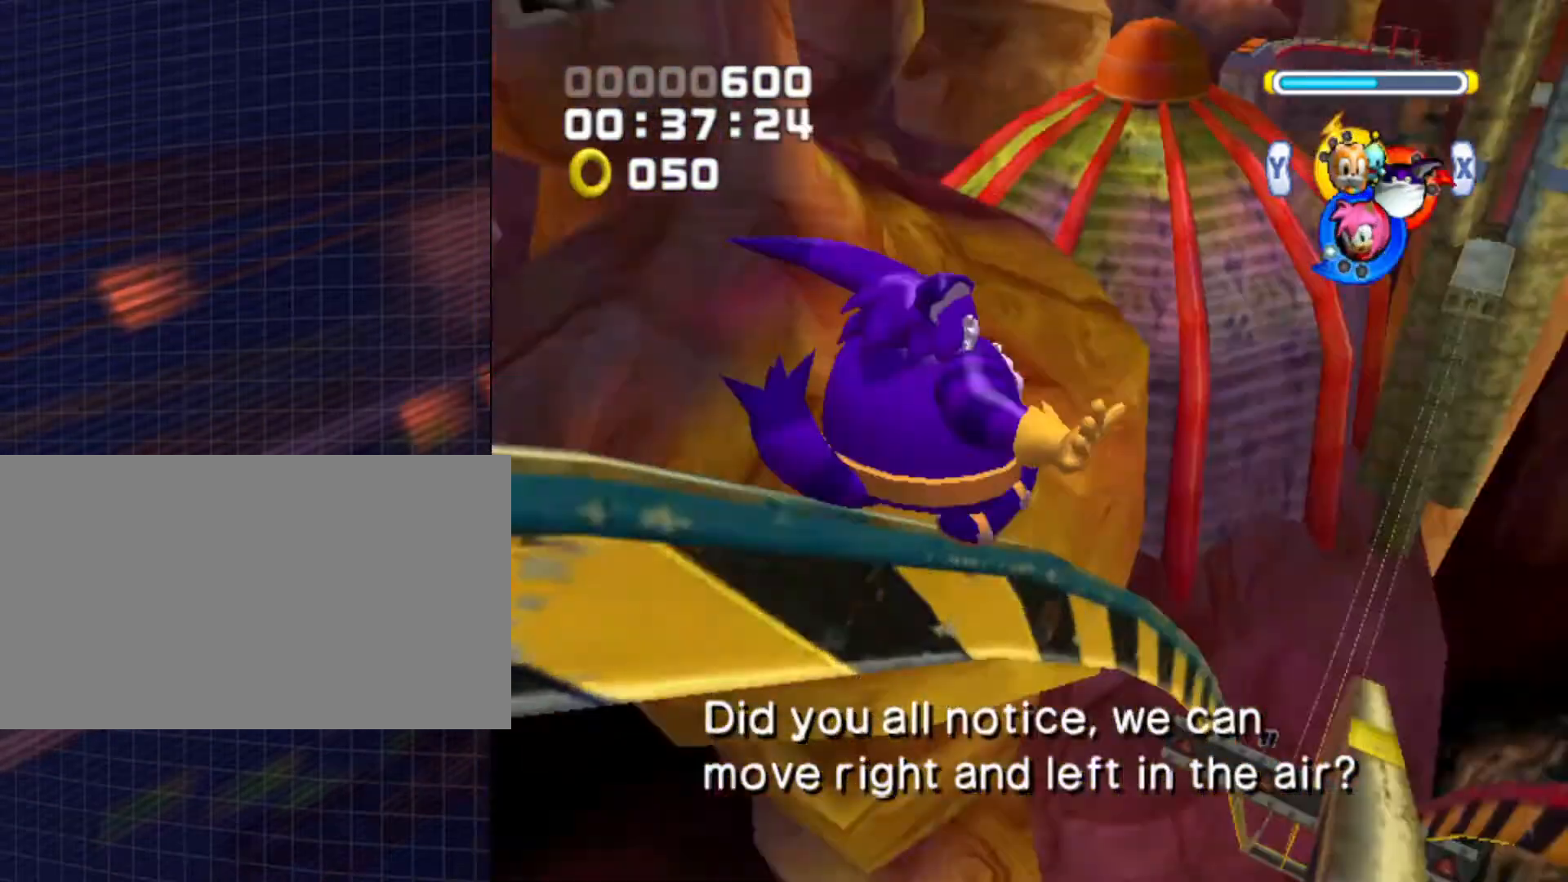
{"buttons": ["B"], "left_stick": "center", "right_stick": "center", "events": [[200, "X", "up"], [200, "Y", "down"], [433, "Y", "up"]]}
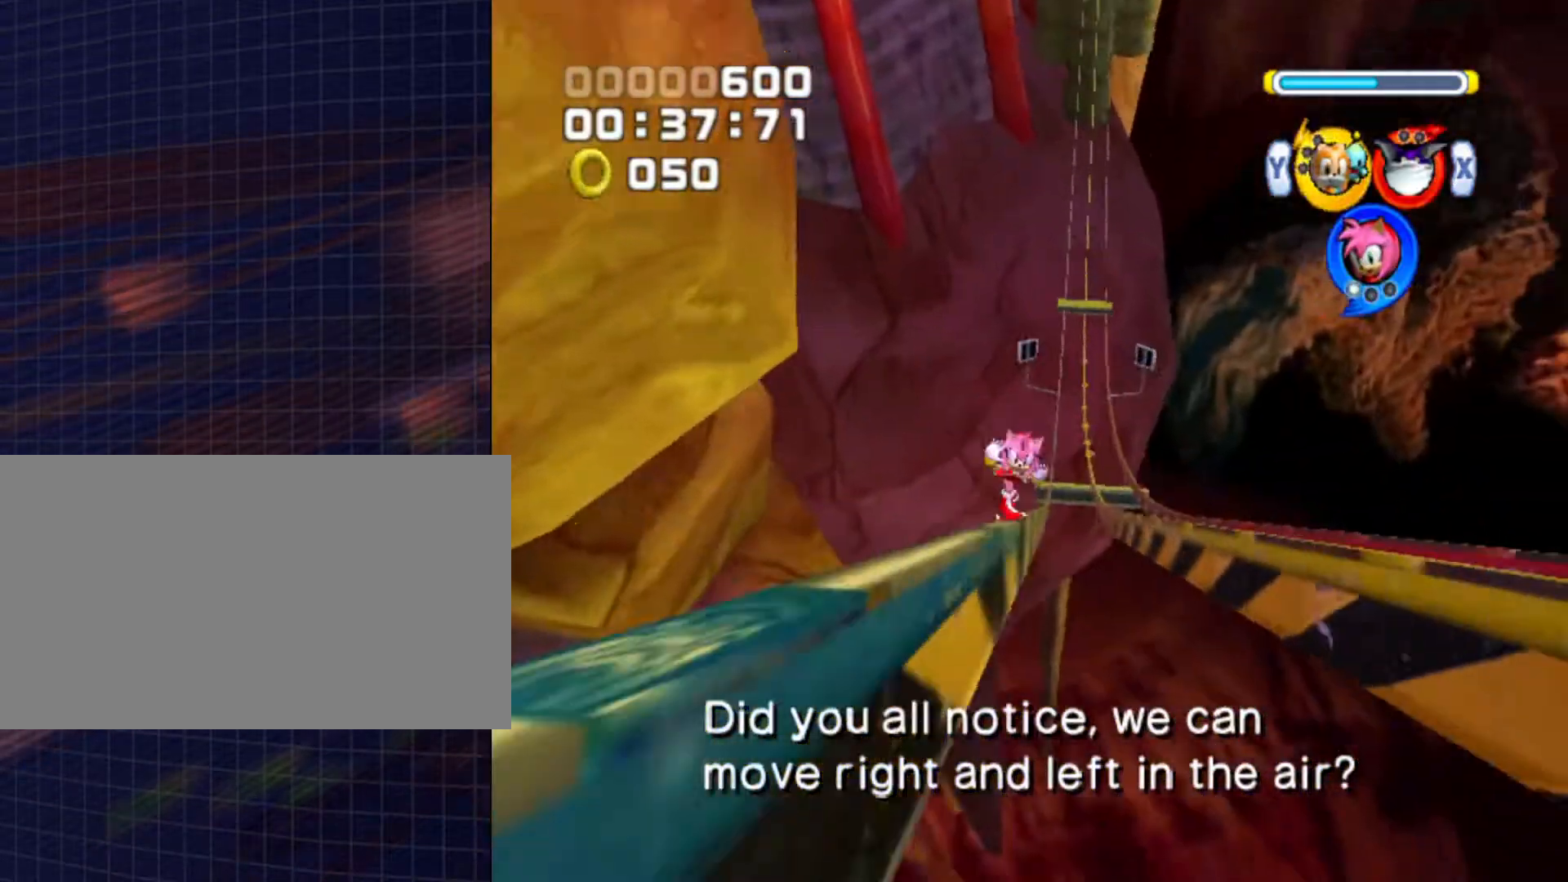
{"buttons": ["B"], "left_stick": "center", "right_stick": "center", "events": []}
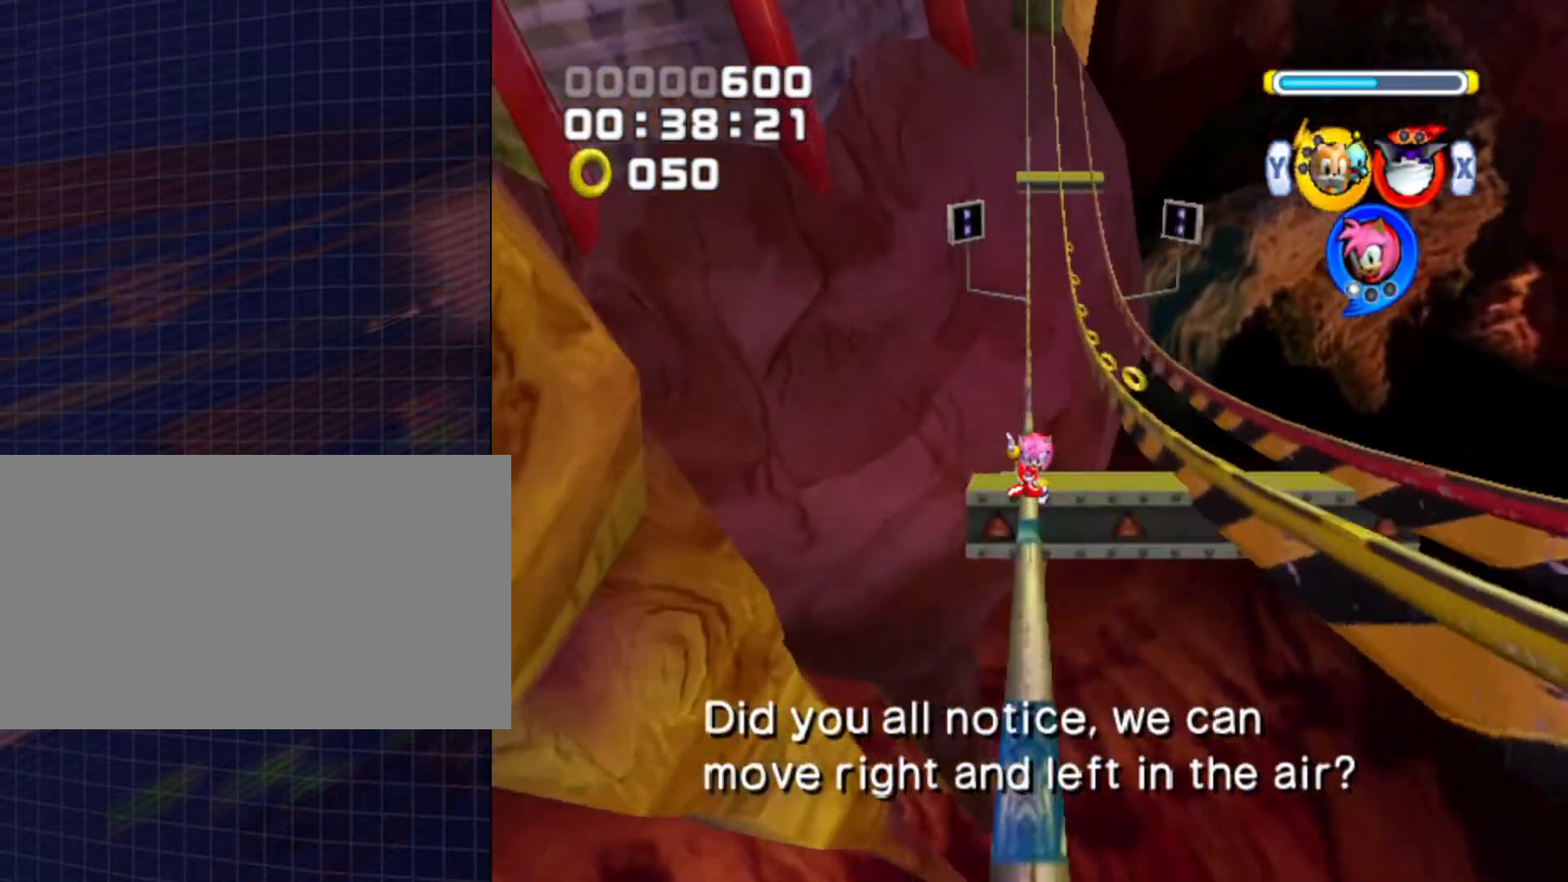
{"buttons": ["B"], "left_stick": "center", "right_stick": "center", "events": []}
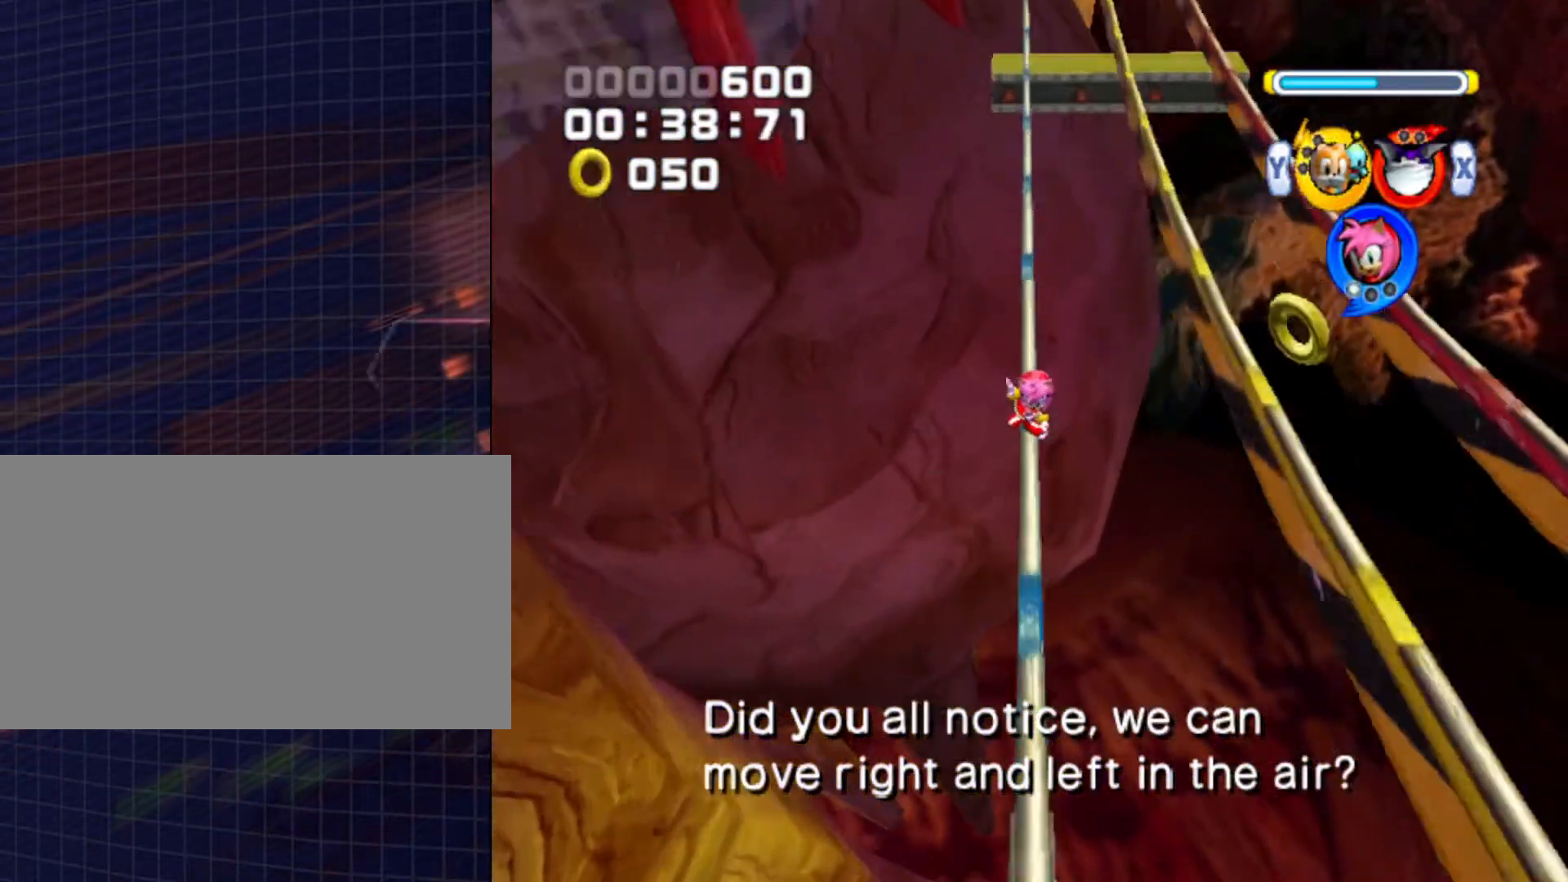
{"buttons": ["B"], "left_stick": "center", "right_stick": "center", "events": []}
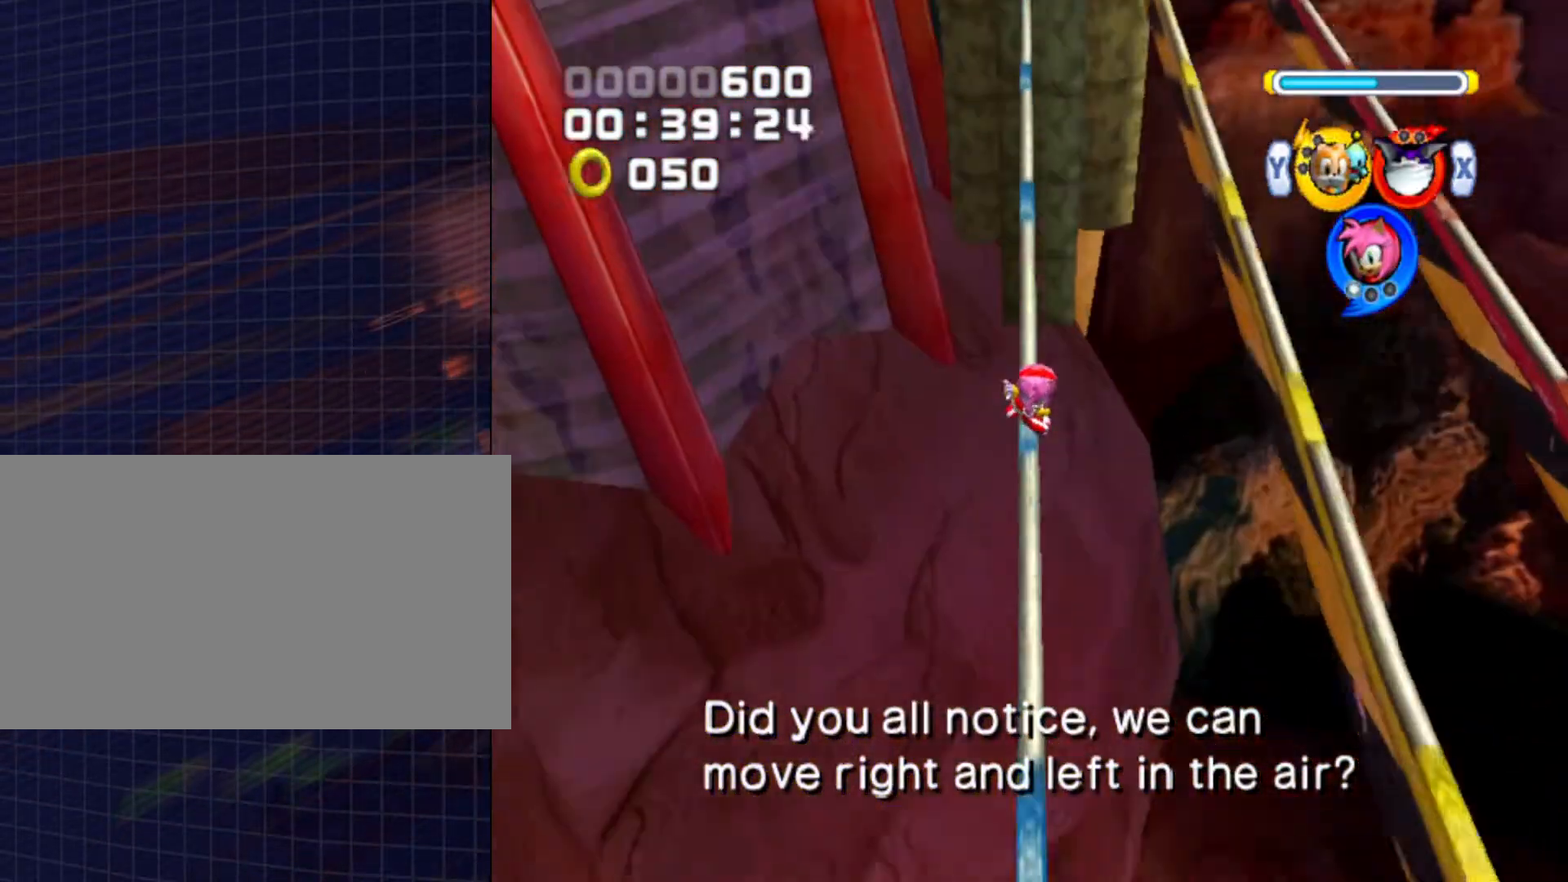
{"buttons": ["B"], "left_stick": "center", "right_stick": "center", "events": []}
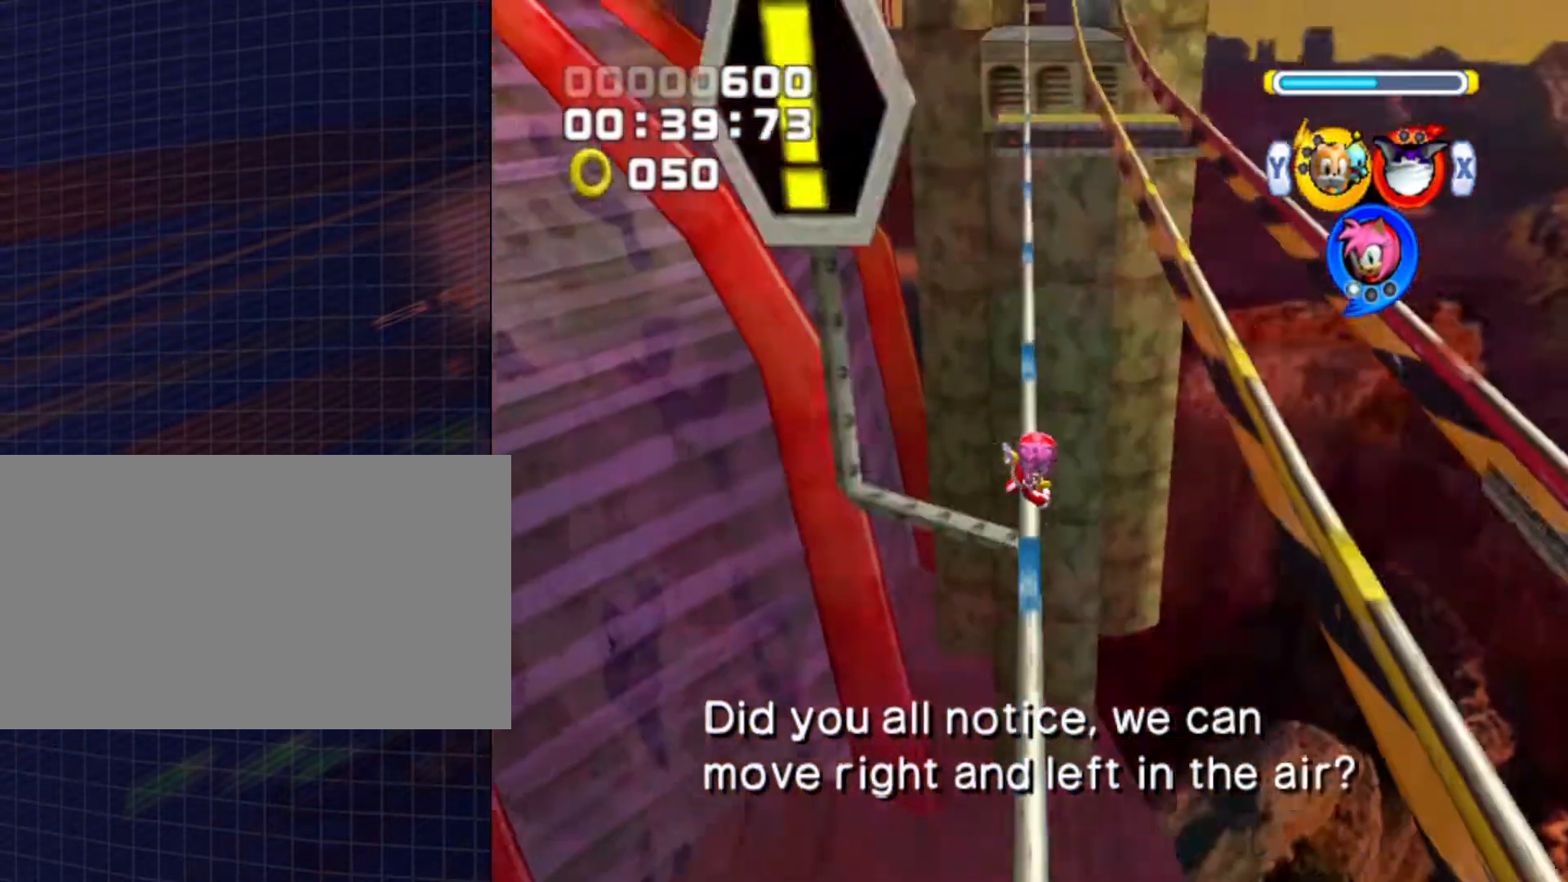
{"buttons": ["B"], "left_stick": "center", "right_stick": "center", "events": [[167, "X", "down"], [333, "X", "up"]]}
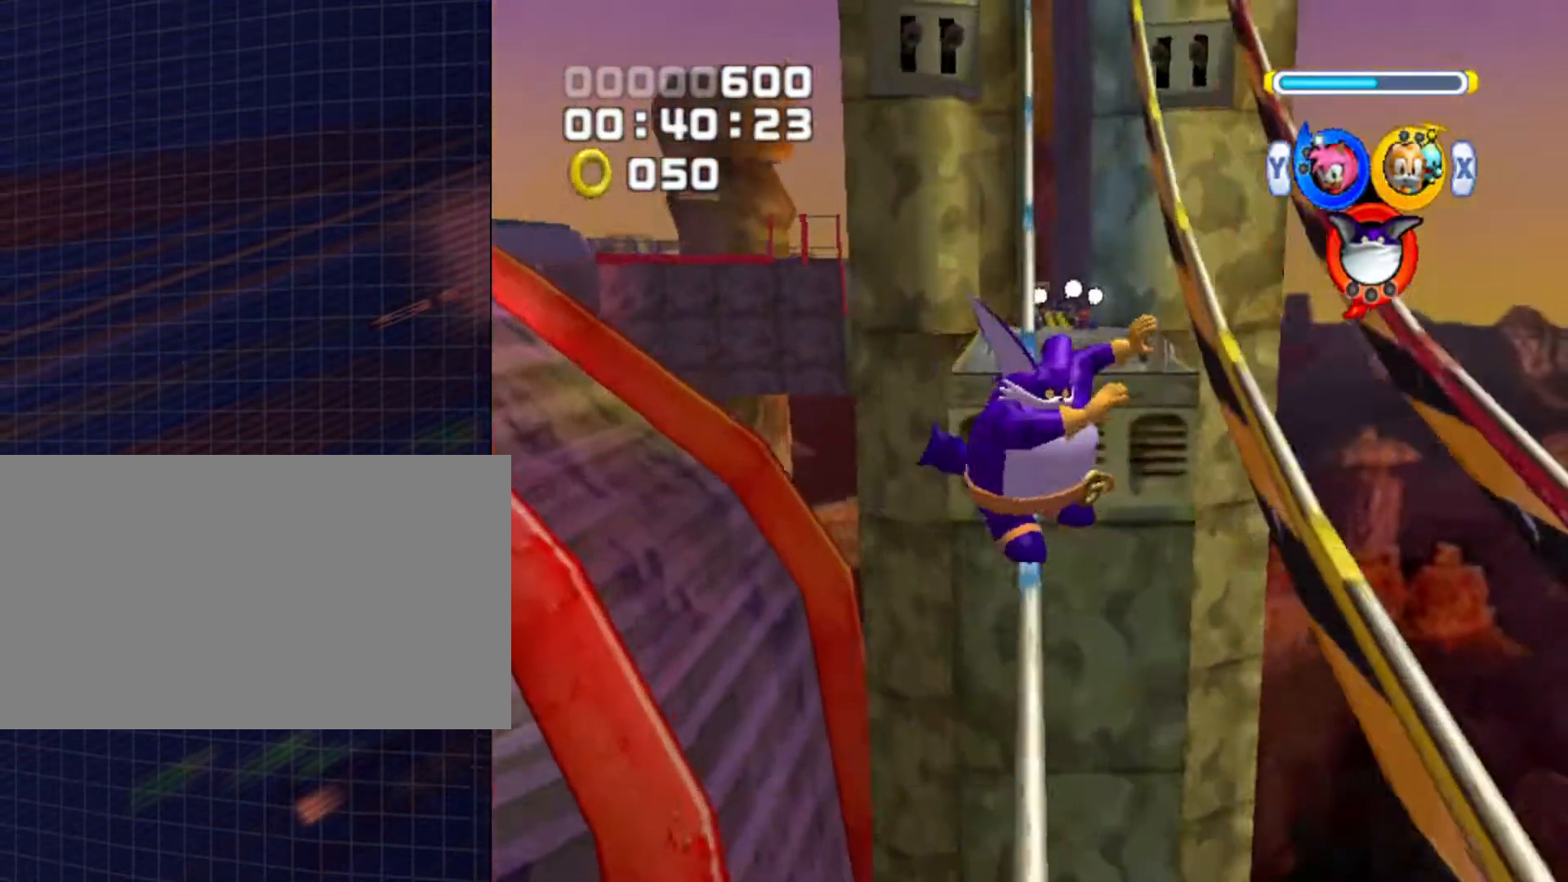
{"buttons": [], "left_stick": "up", "right_stick": "center", "events": [[100, "left_stick", "up"], [367, "B", "up"]]}
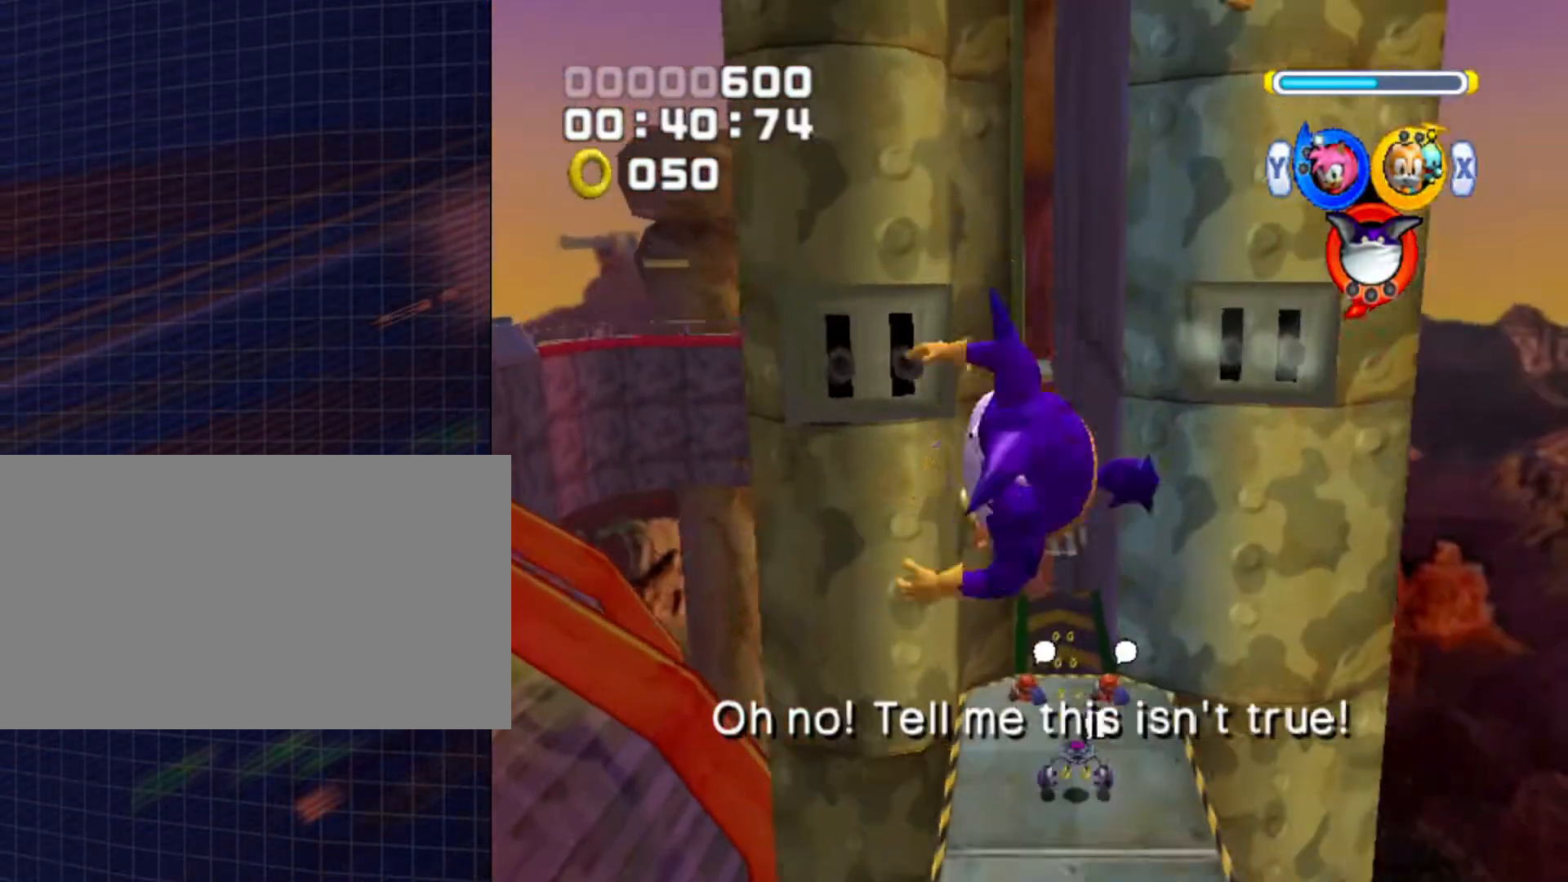
{"buttons": [], "left_stick": "up", "right_stick": "center", "events": [[67, "B", "down"], [233, "B", "up"]]}
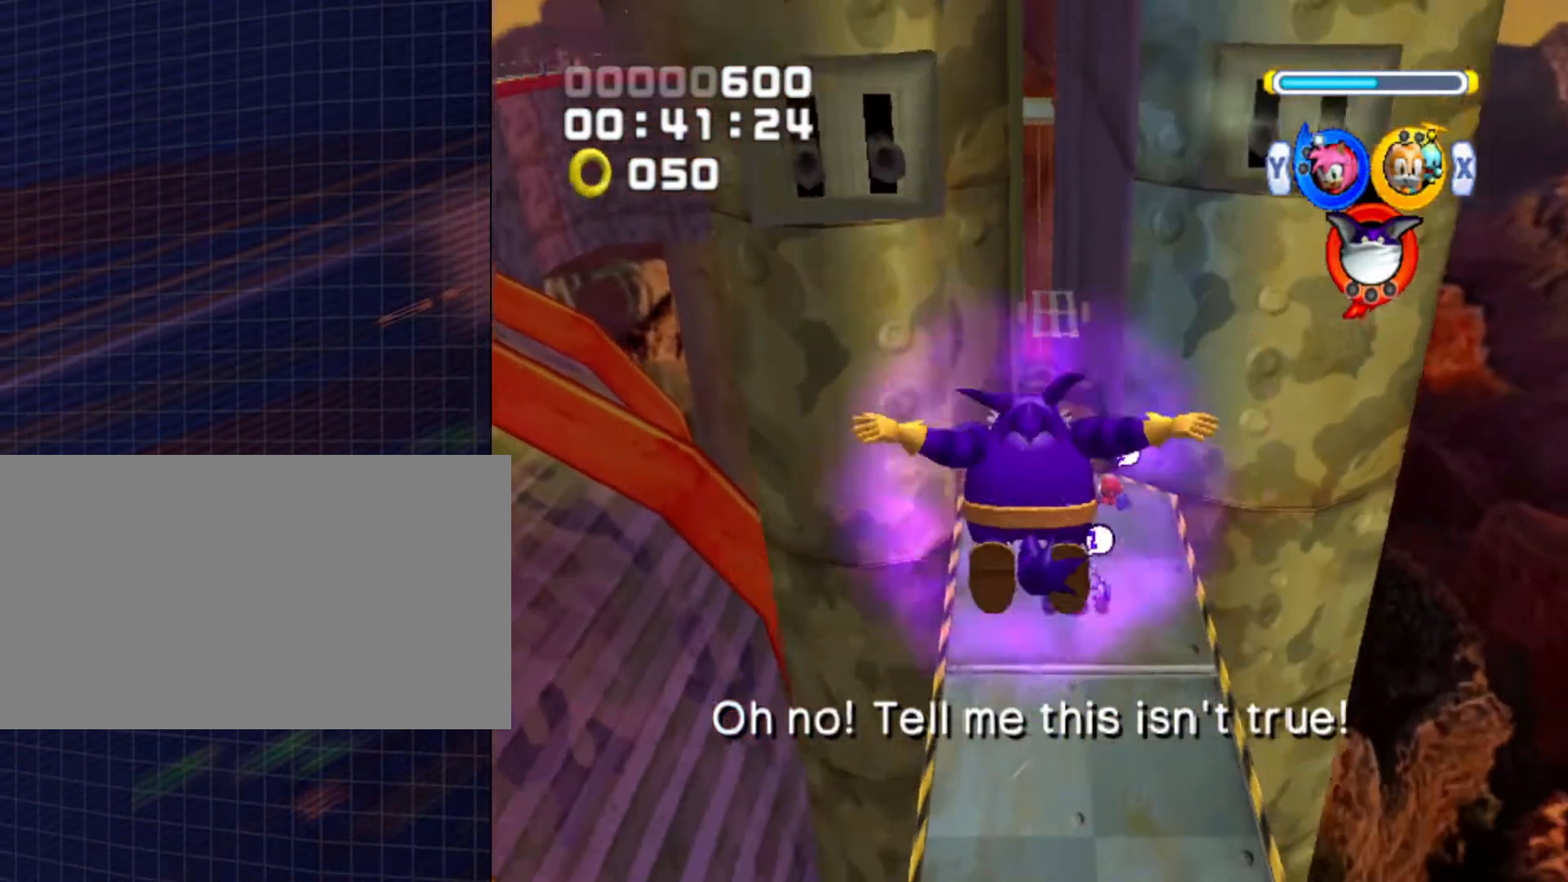
{"buttons": ["A"], "left_stick": "up", "right_stick": "center", "events": [[467, "A", "down"]]}
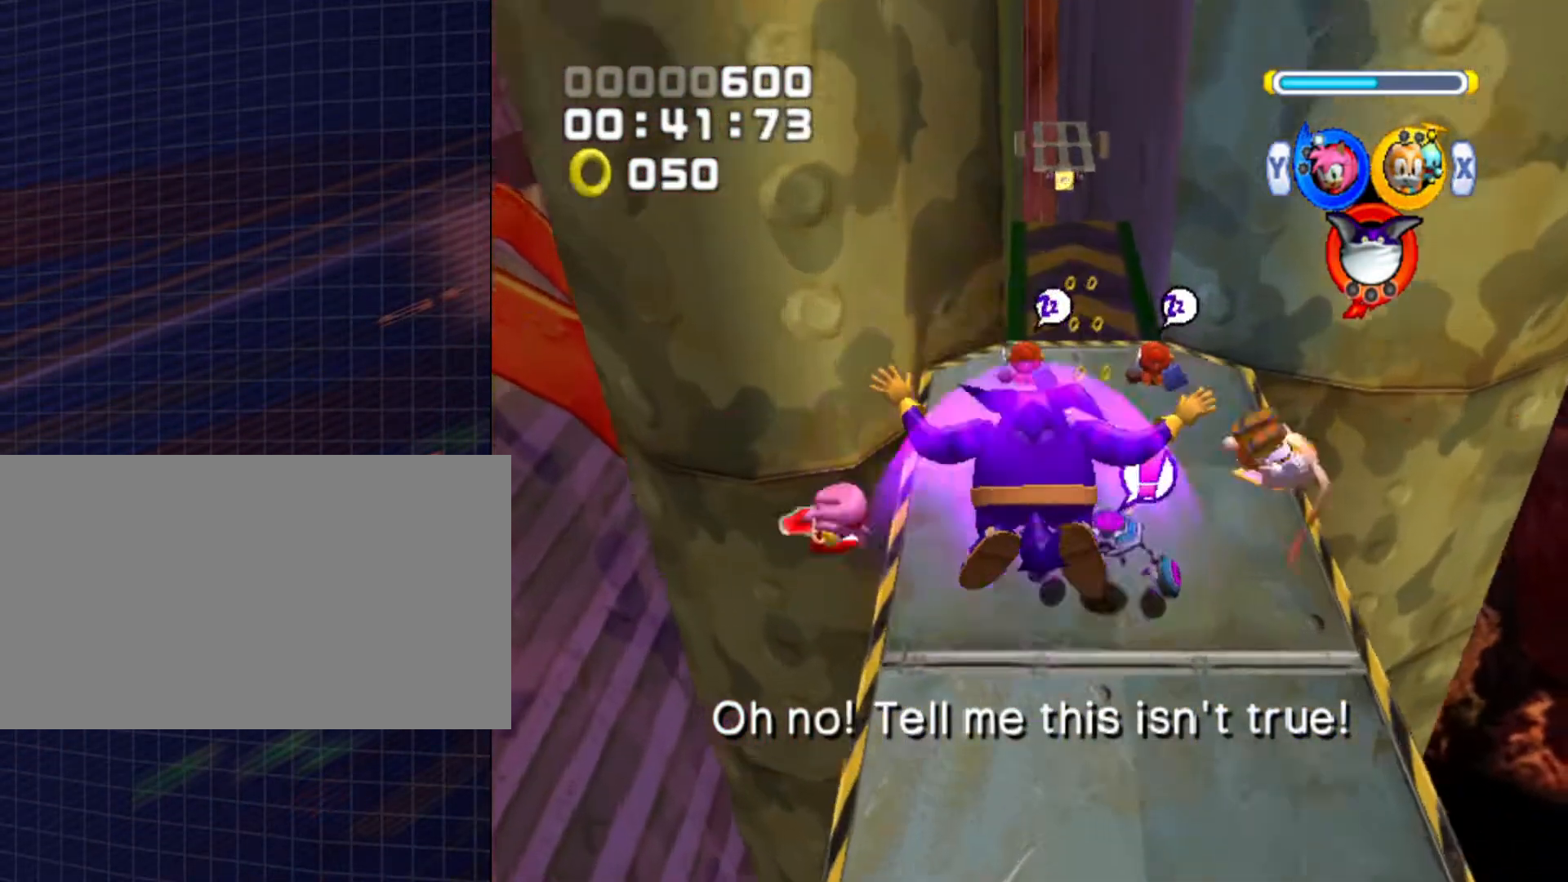
{"buttons": ["A"], "left_stick": "up", "right_stick": "center", "events": []}